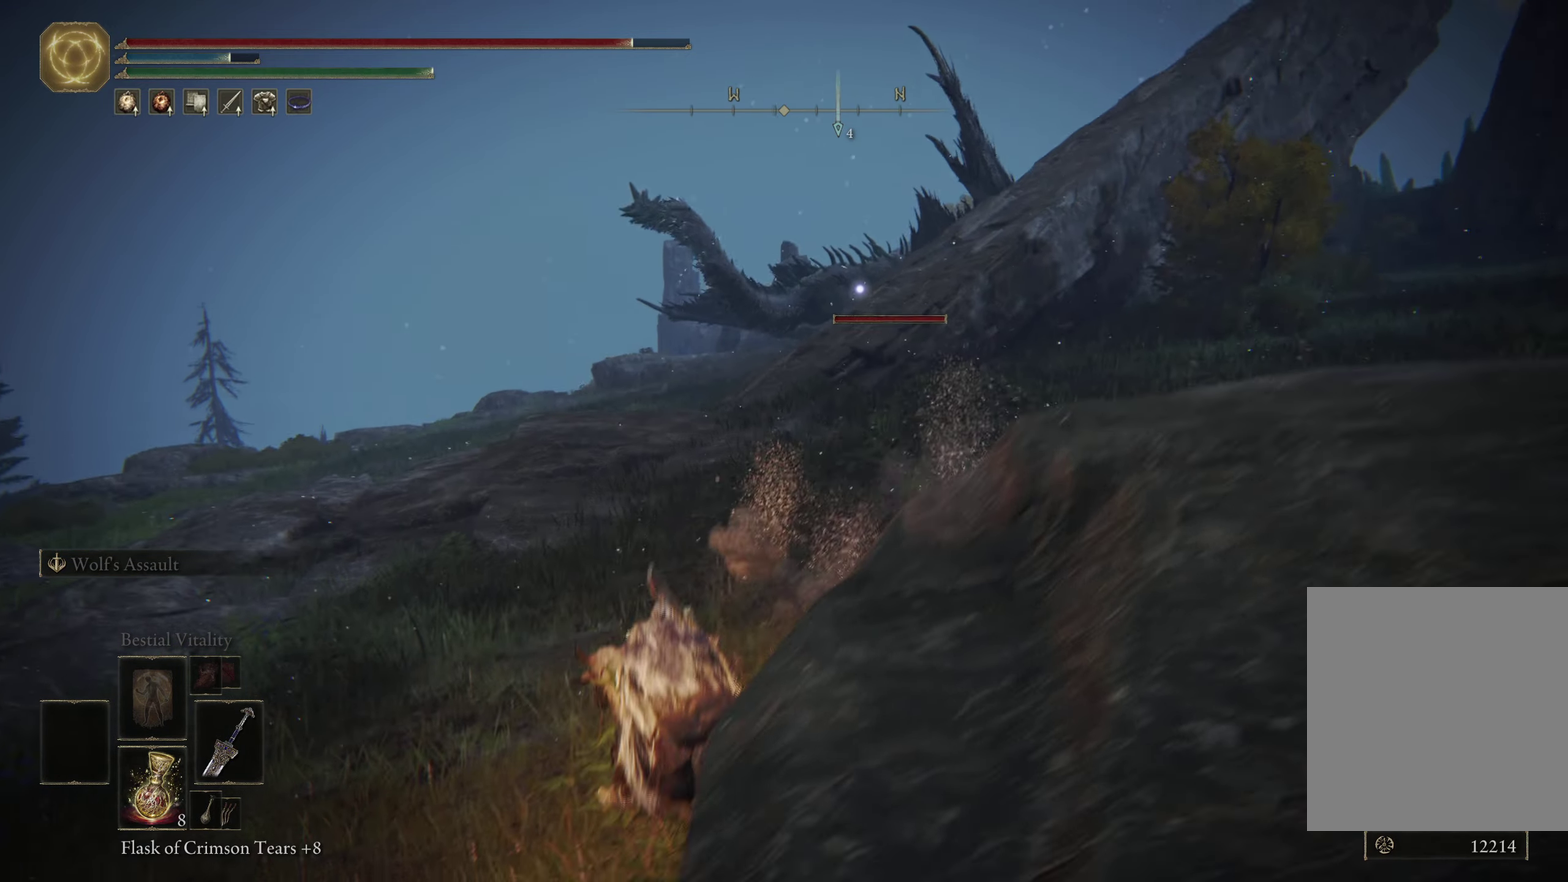
Gameplay with a controller (Xbox layout); each line is a JSON object with the inputs held at the frame after it (dt_ms = milliseconds from this image to that frame). "events" lists button and stick changes between this image and that frame as [ms after this image, input, new state], when the widget could be followed in between. Not read: R2.
{"dt_ms": 500, "buttons": [], "left_stick": "up-left", "right_stick": "center", "events": []}
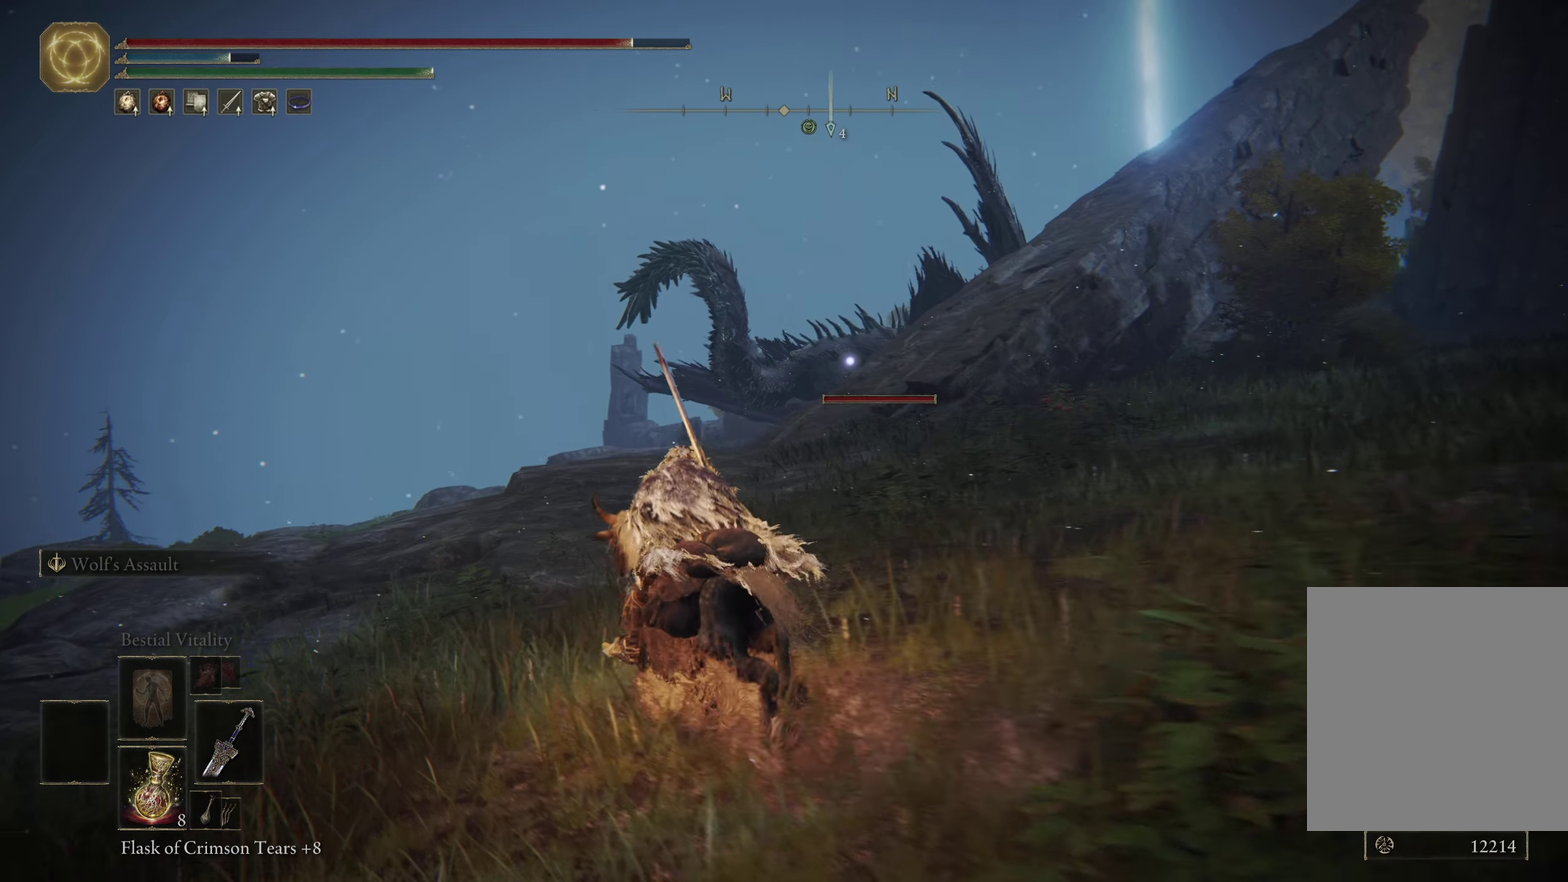
{"dt_ms": 500, "buttons": [], "left_stick": "up-left", "right_stick": "center", "events": []}
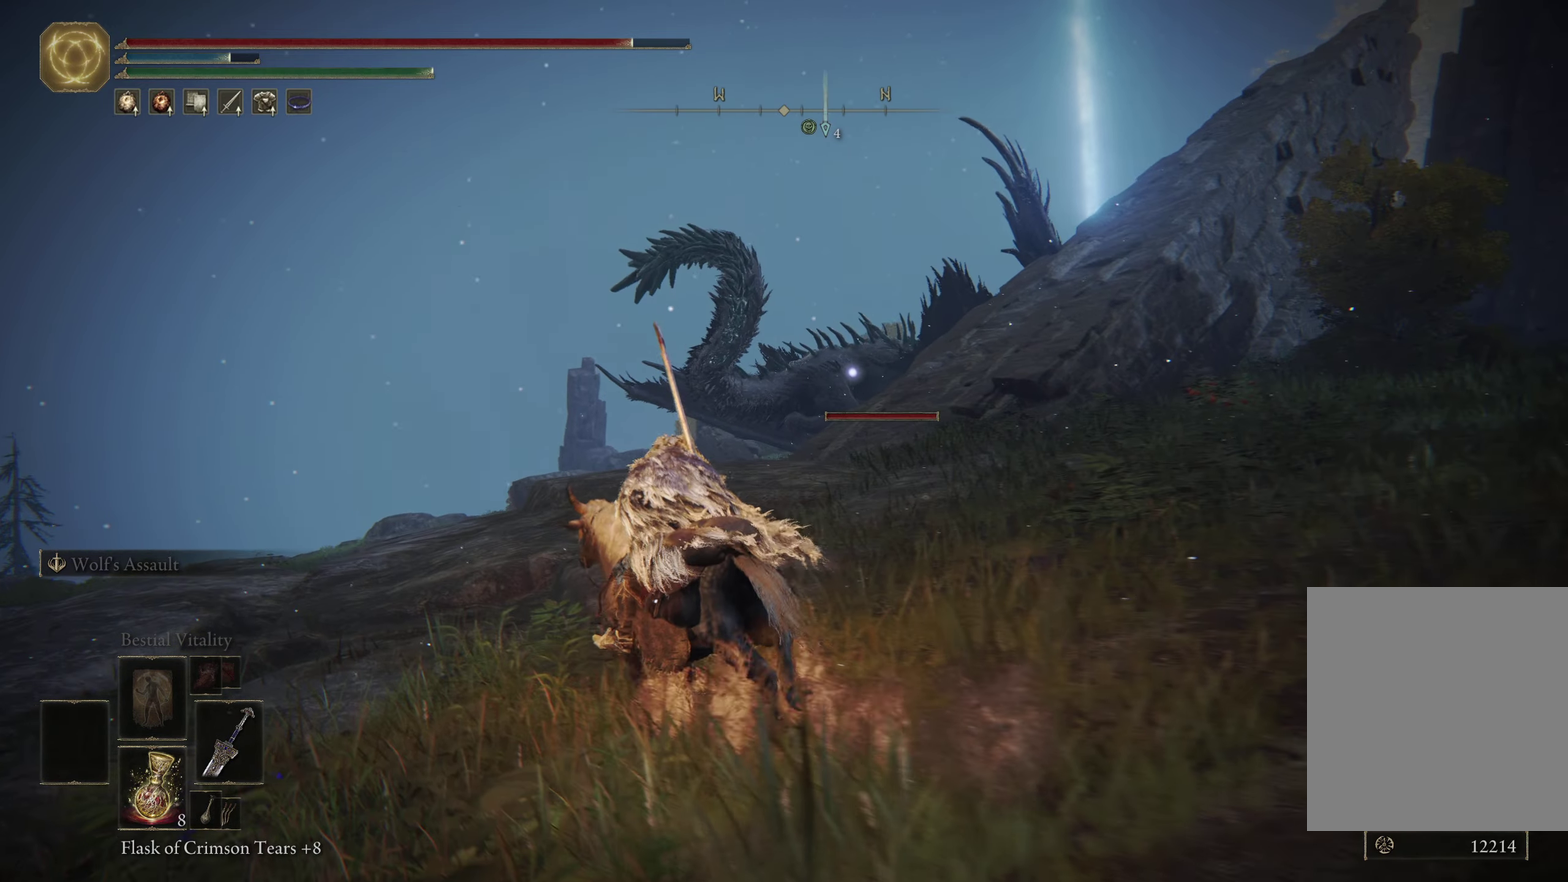
{"dt_ms": 500, "buttons": [], "left_stick": "up-left", "right_stick": "center", "events": []}
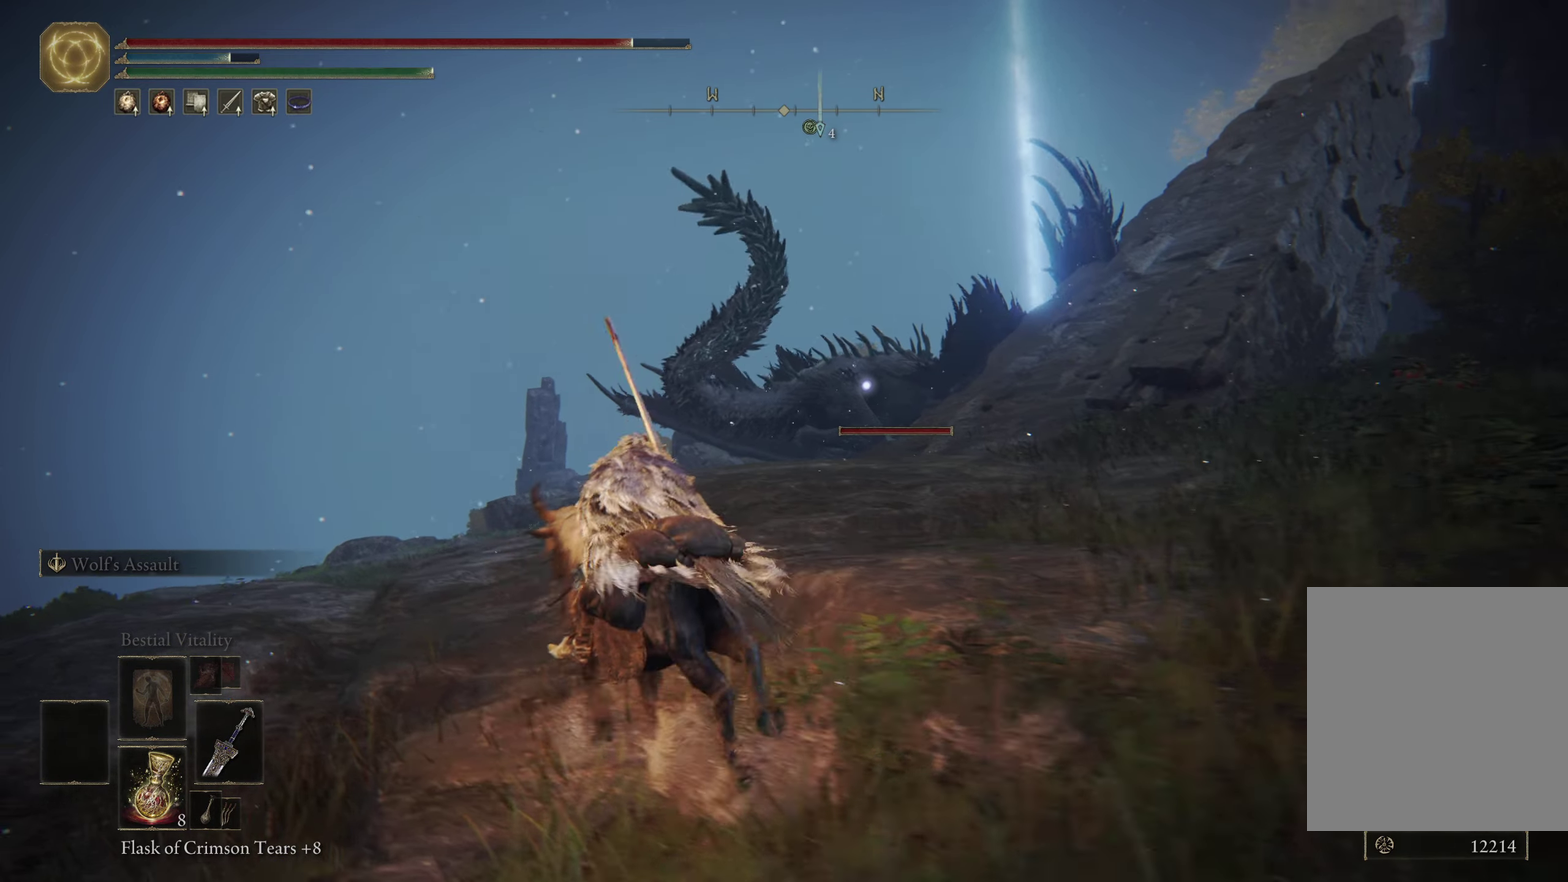
{"dt_ms": 500, "buttons": [], "left_stick": "up", "right_stick": "center", "events": [[184, "B", "down"], [200, "left_stick", "up"], [250, "left_stick", "up-left"], [350, "B", "up"], [417, "left_stick", "up"]]}
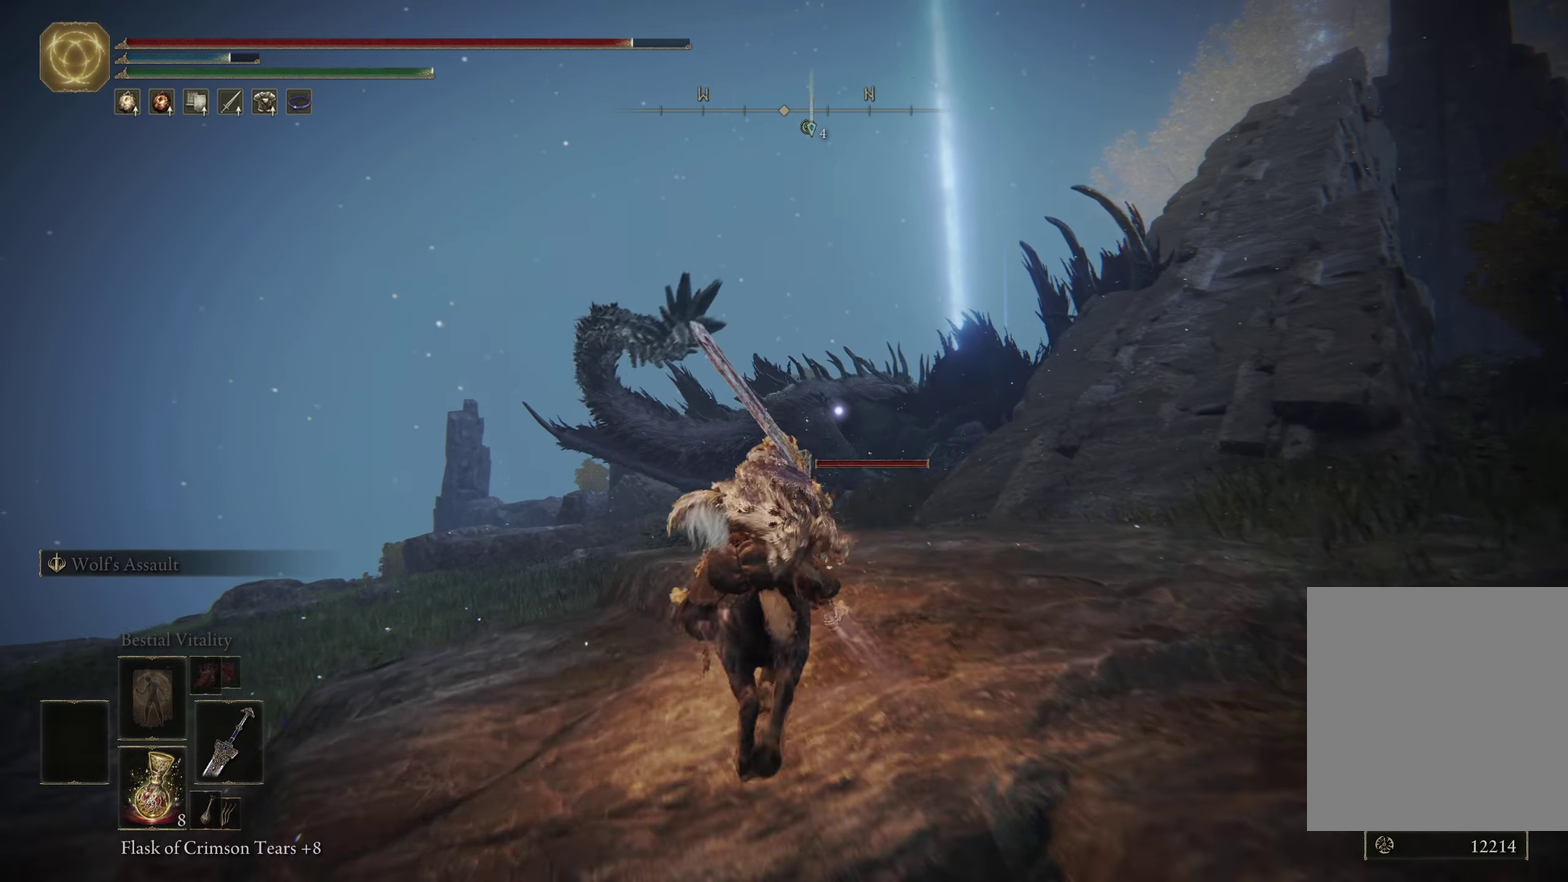
{"dt_ms": 500, "buttons": [], "left_stick": "up", "right_stick": "center", "events": []}
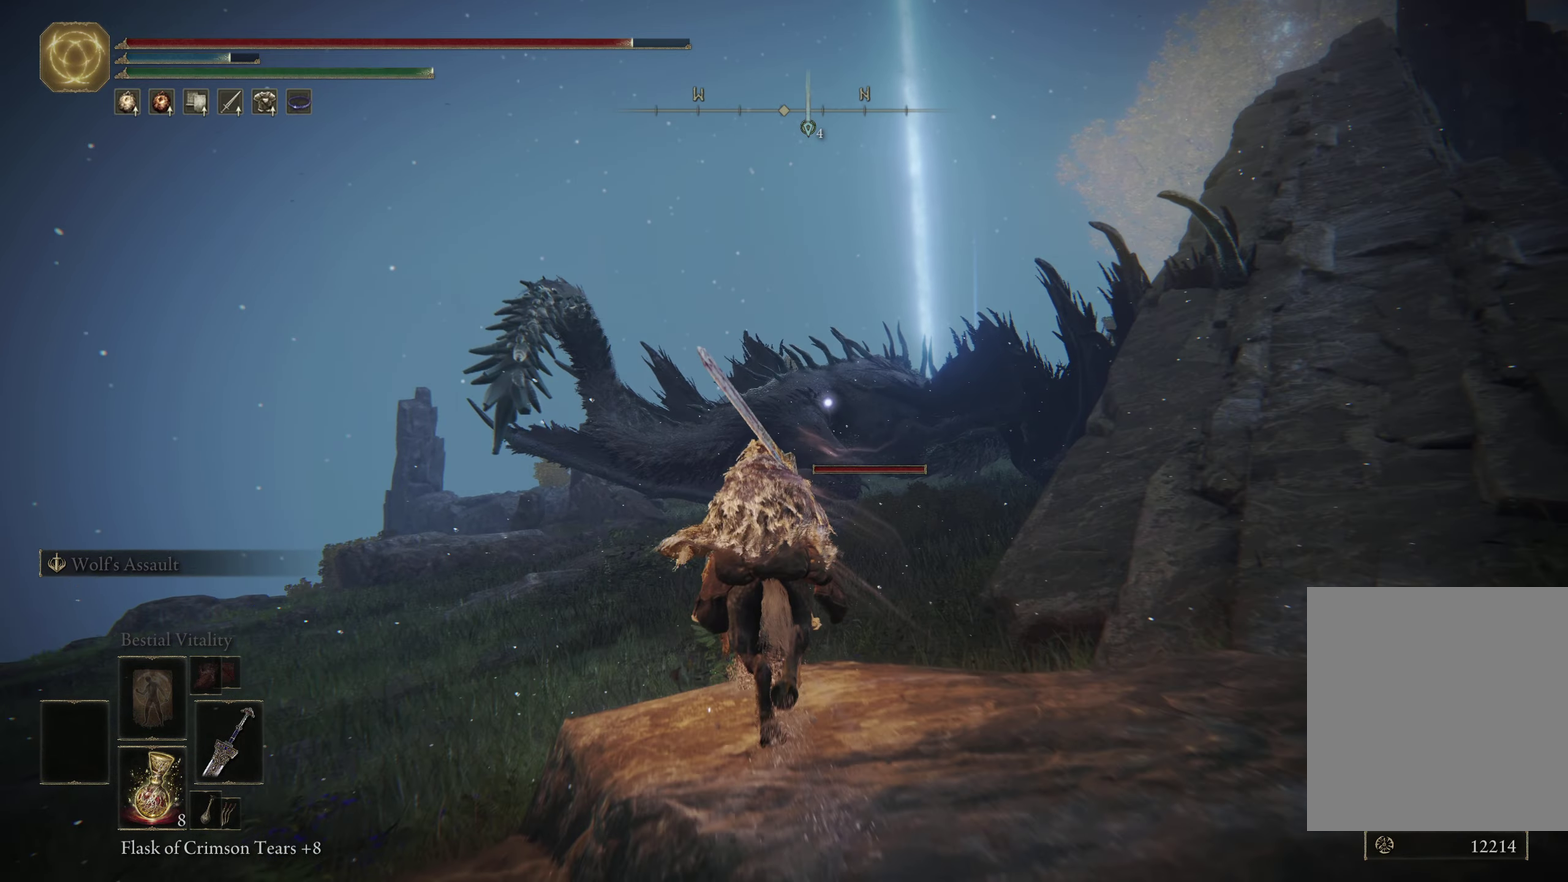
{"dt_ms": 500, "buttons": [], "left_stick": "up", "right_stick": "center", "events": []}
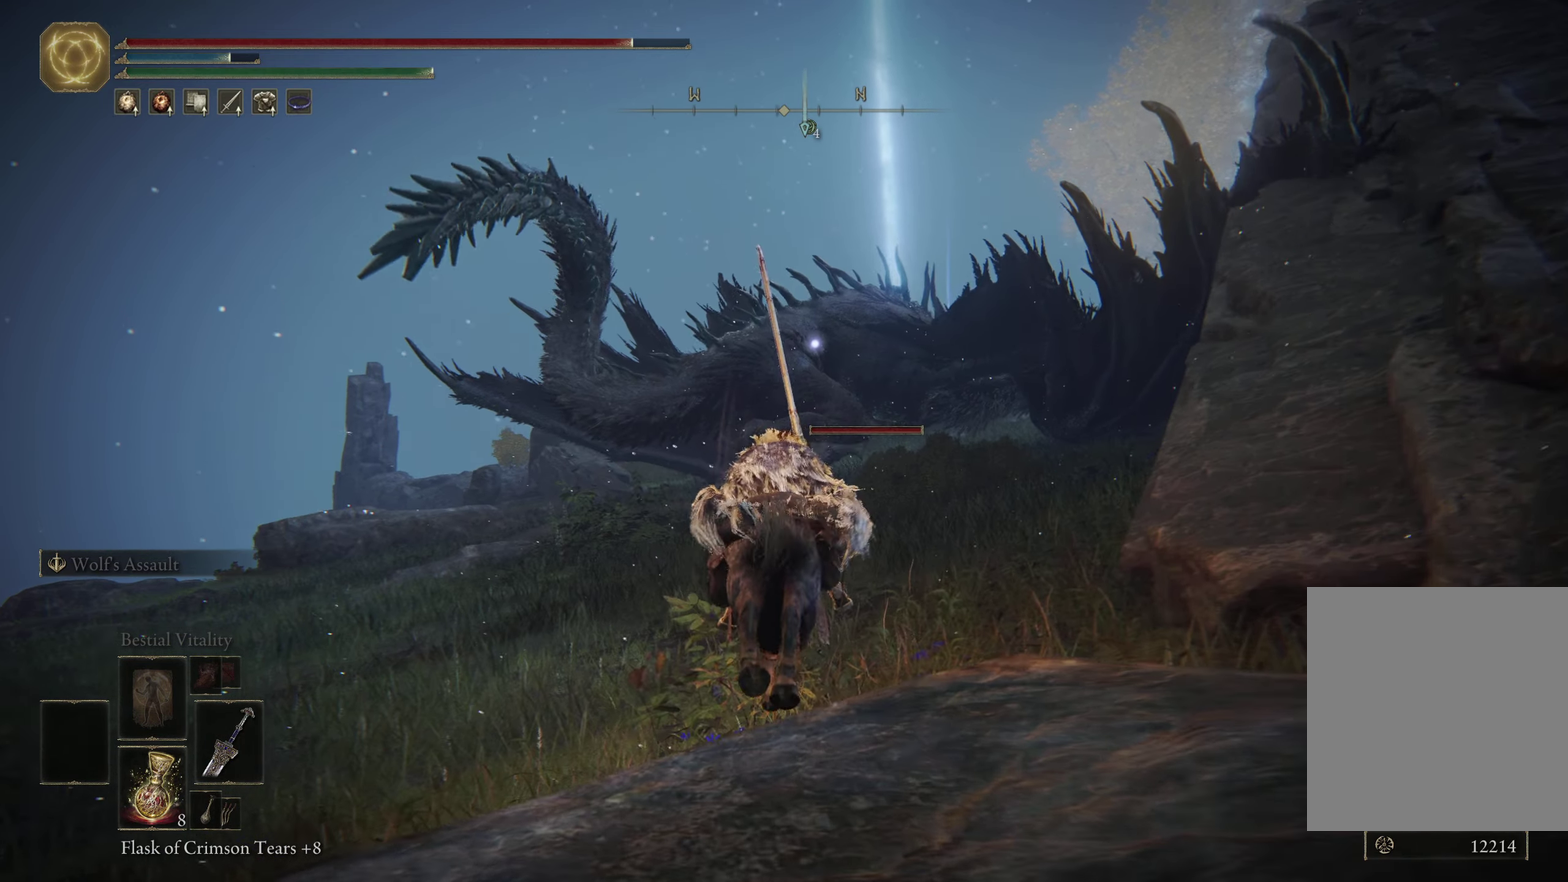
{"dt_ms": 500, "buttons": [], "left_stick": "up-left", "right_stick": "center", "events": [[483, "left_stick", "up-left"]]}
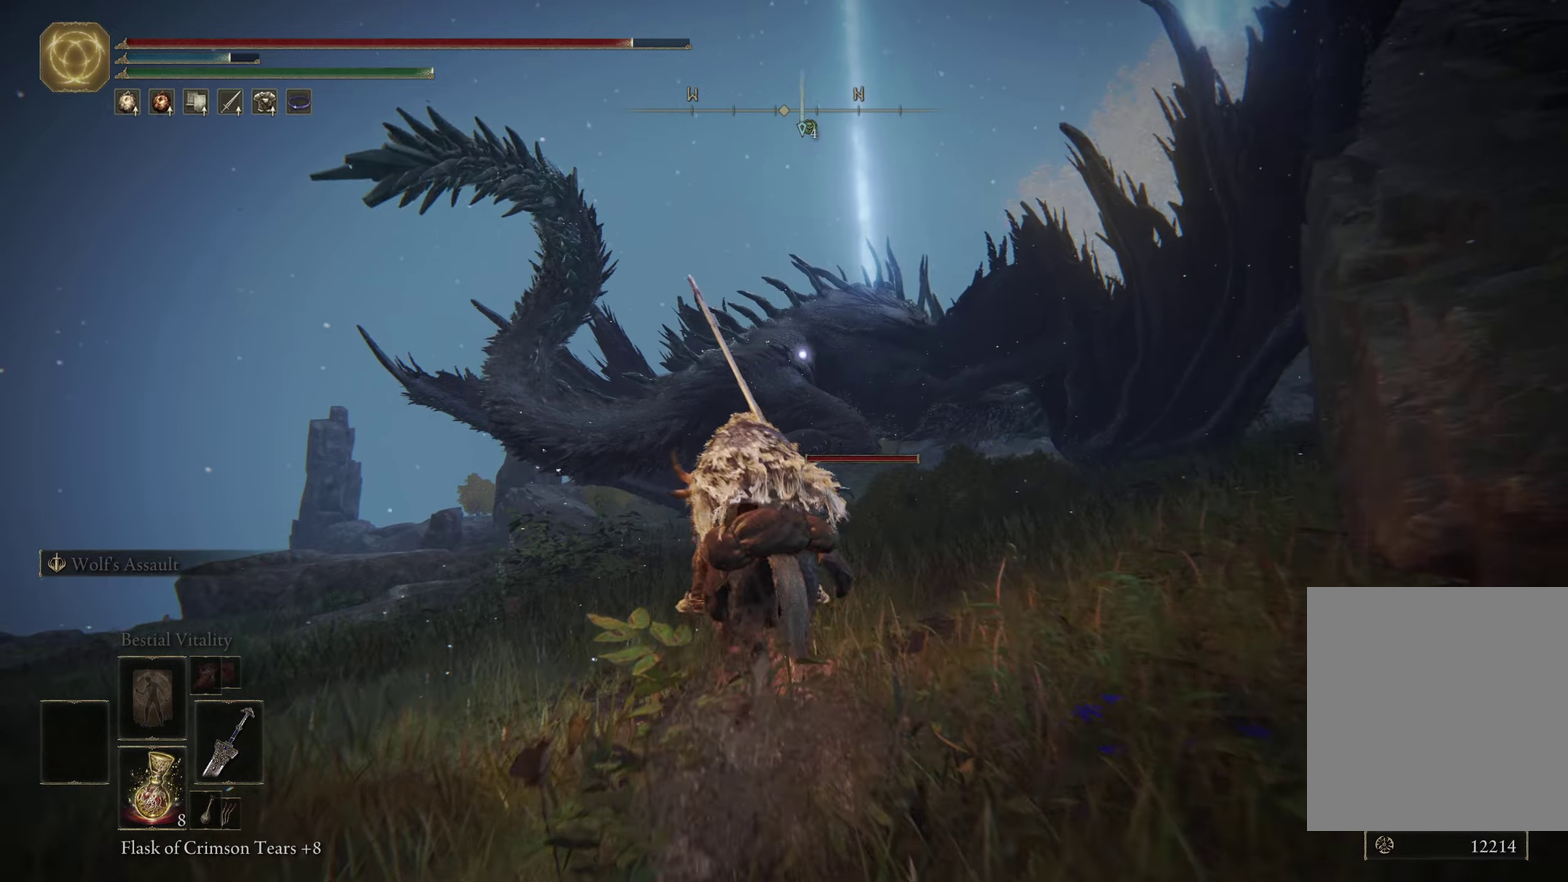
{"dt_ms": 500, "buttons": [], "left_stick": "up", "right_stick": "center", "events": [[333, "left_stick", "up"]]}
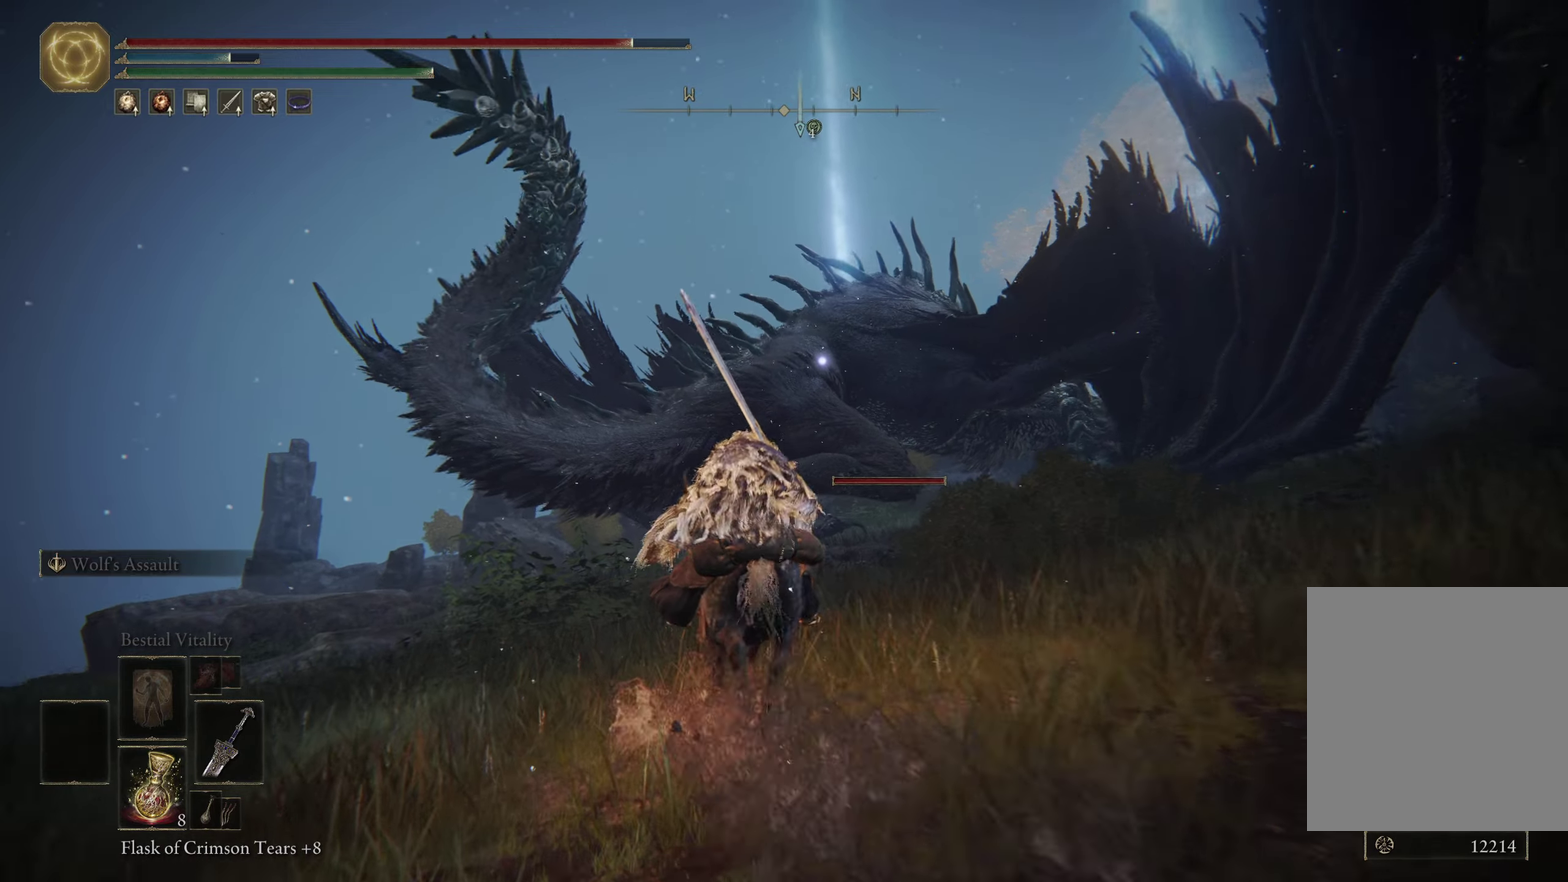
{"dt_ms": 700, "buttons": [], "left_stick": "up", "right_stick": "center", "events": []}
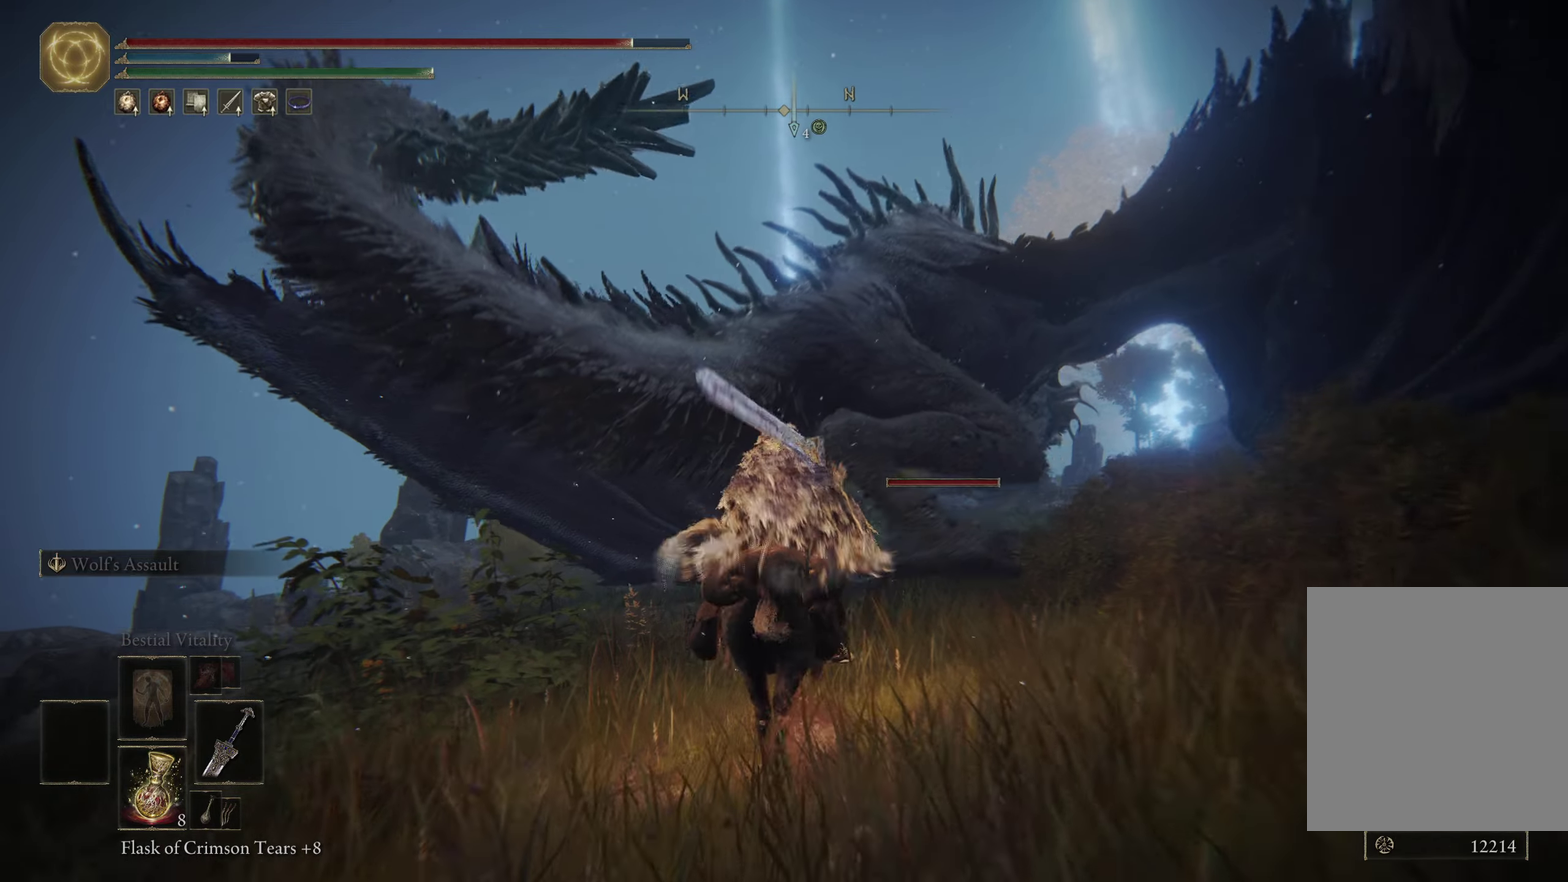
{"dt_ms": 300, "buttons": [], "left_stick": "up", "right_stick": "center", "events": []}
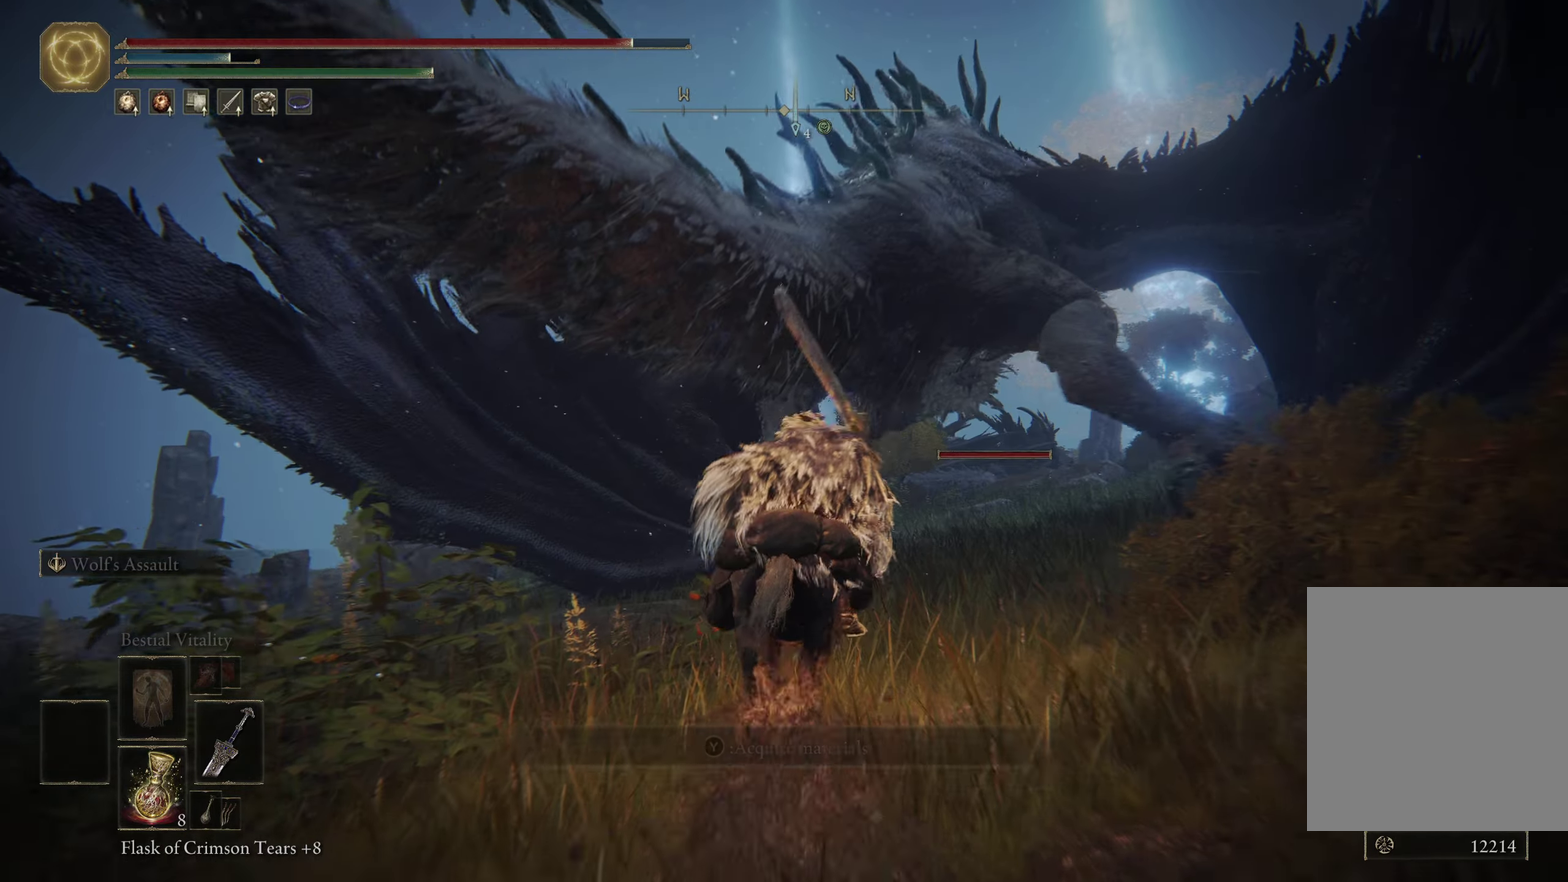
{"dt_ms": 500, "buttons": [], "left_stick": "up-right", "right_stick": "center", "events": [[216, "left_stick", "up-right"]]}
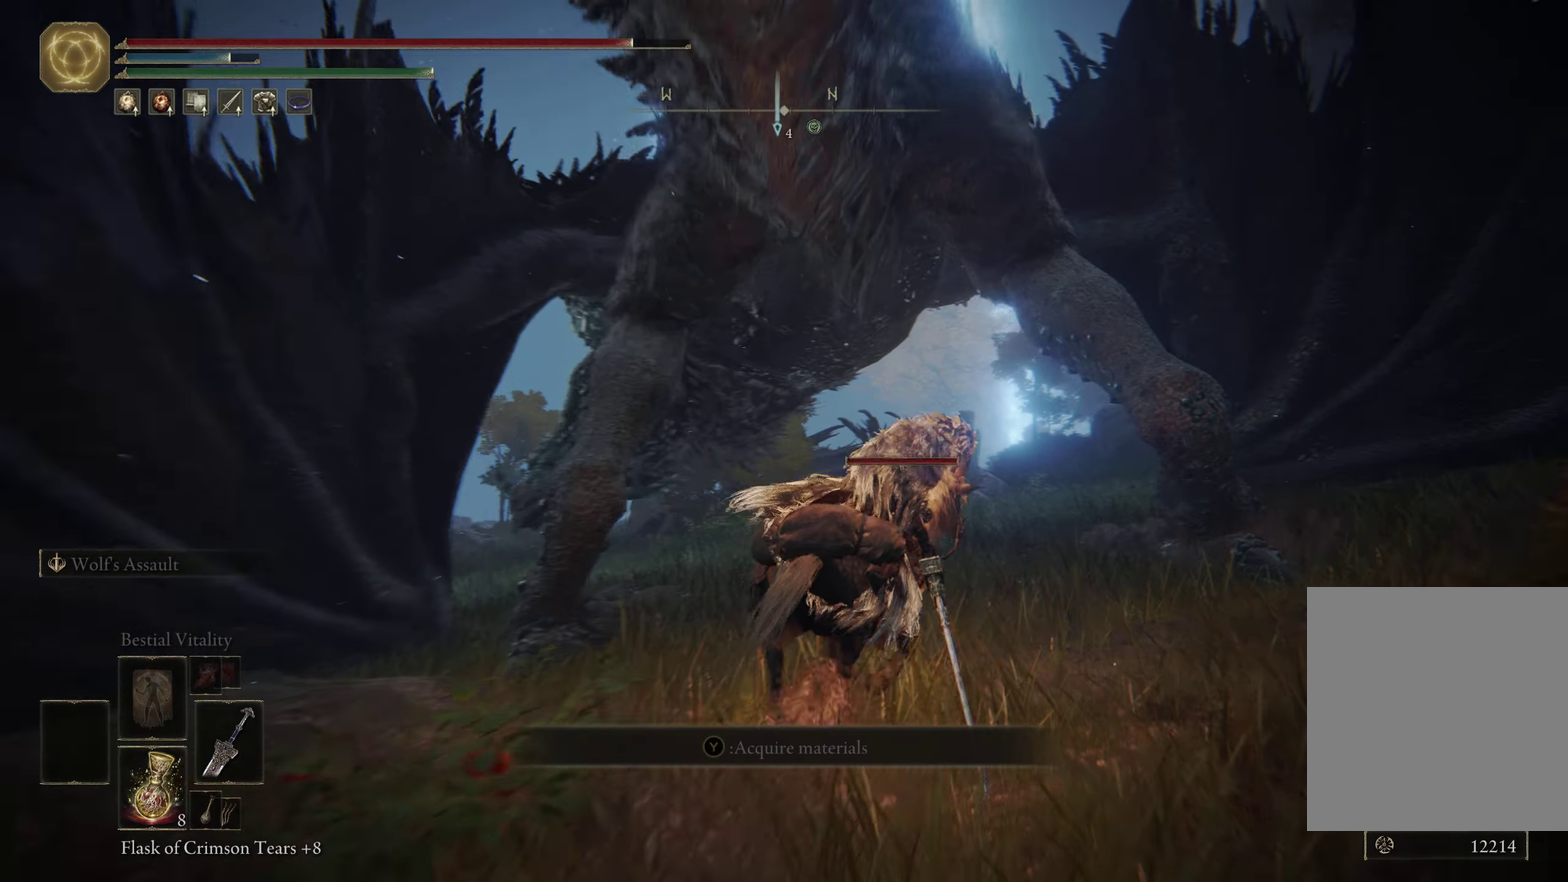
{"dt_ms": 500, "buttons": [], "left_stick": "up-right", "right_stick": "center", "events": []}
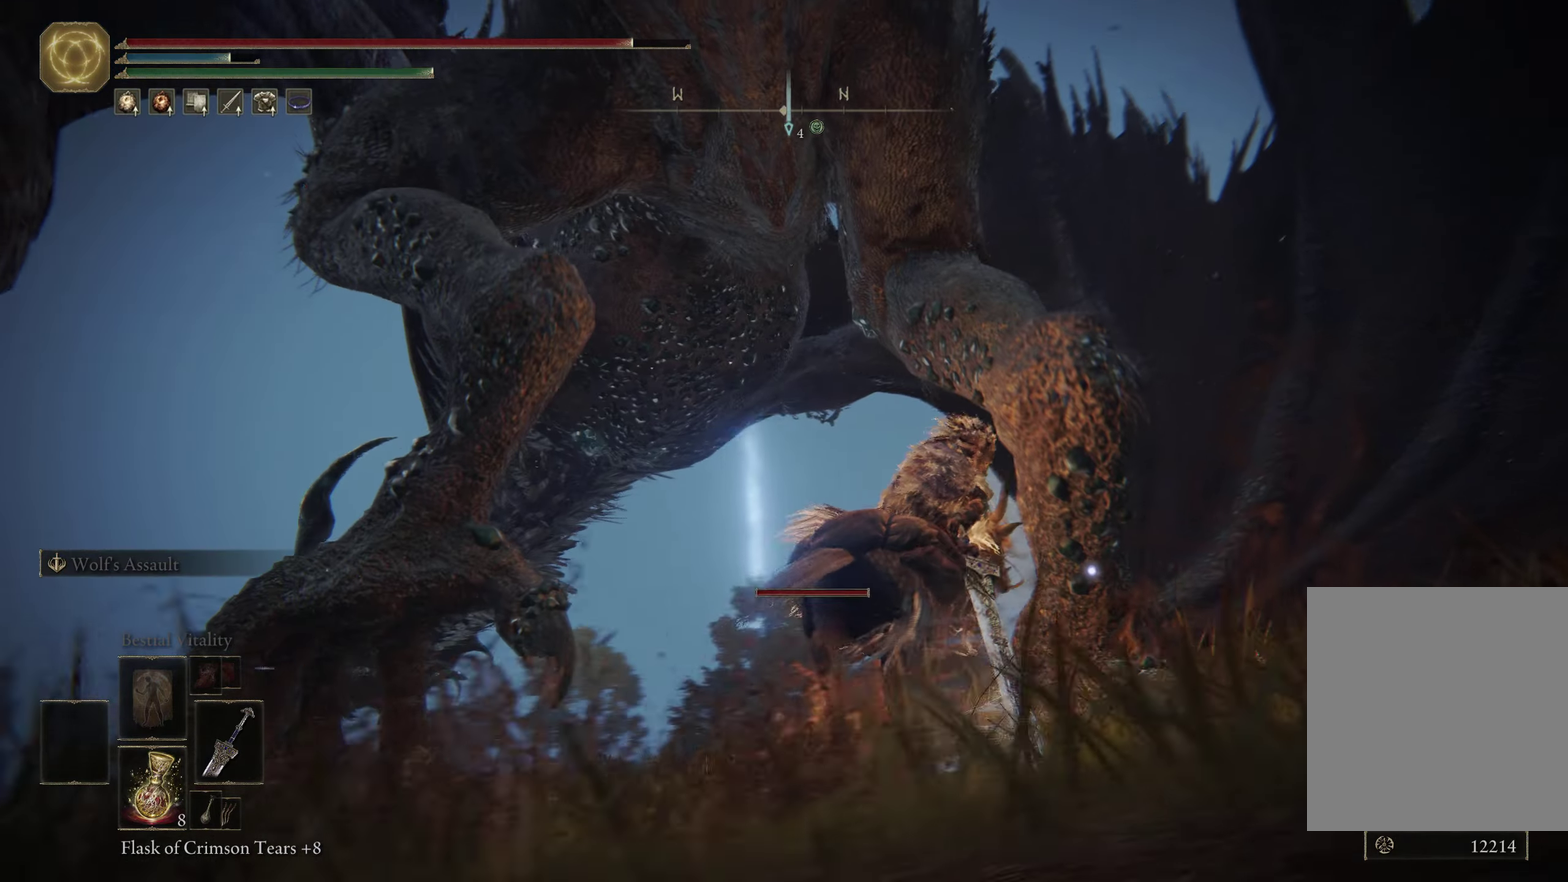
{"dt_ms": 400, "buttons": [], "left_stick": "center", "right_stick": "center", "events": [[33, "left_stick", "center"]]}
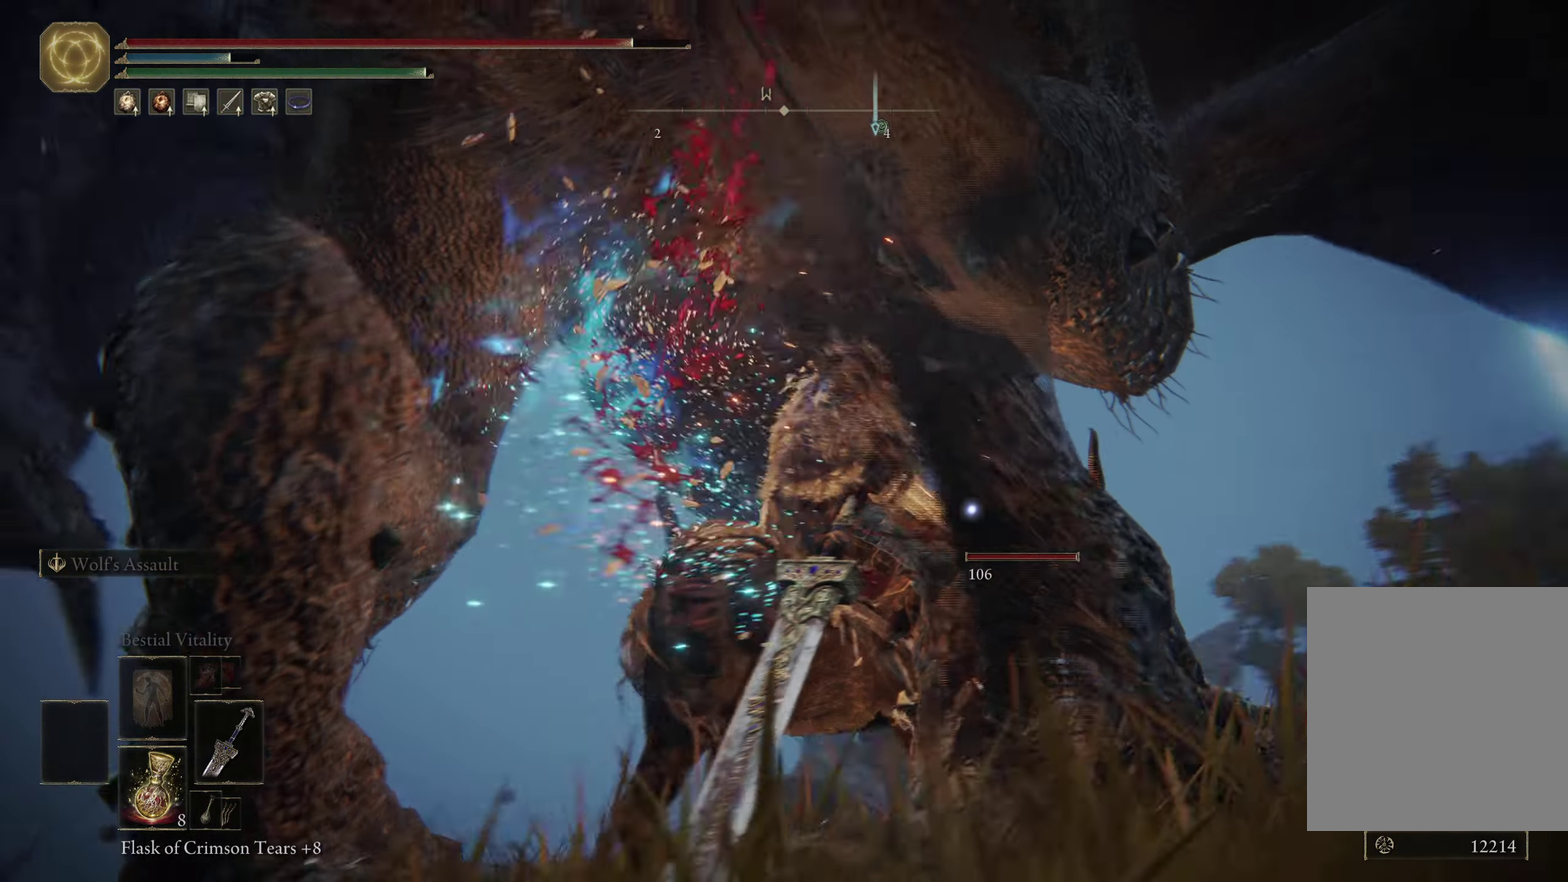
{"dt_ms": 500, "buttons": [], "left_stick": "center", "right_stick": "center", "events": []}
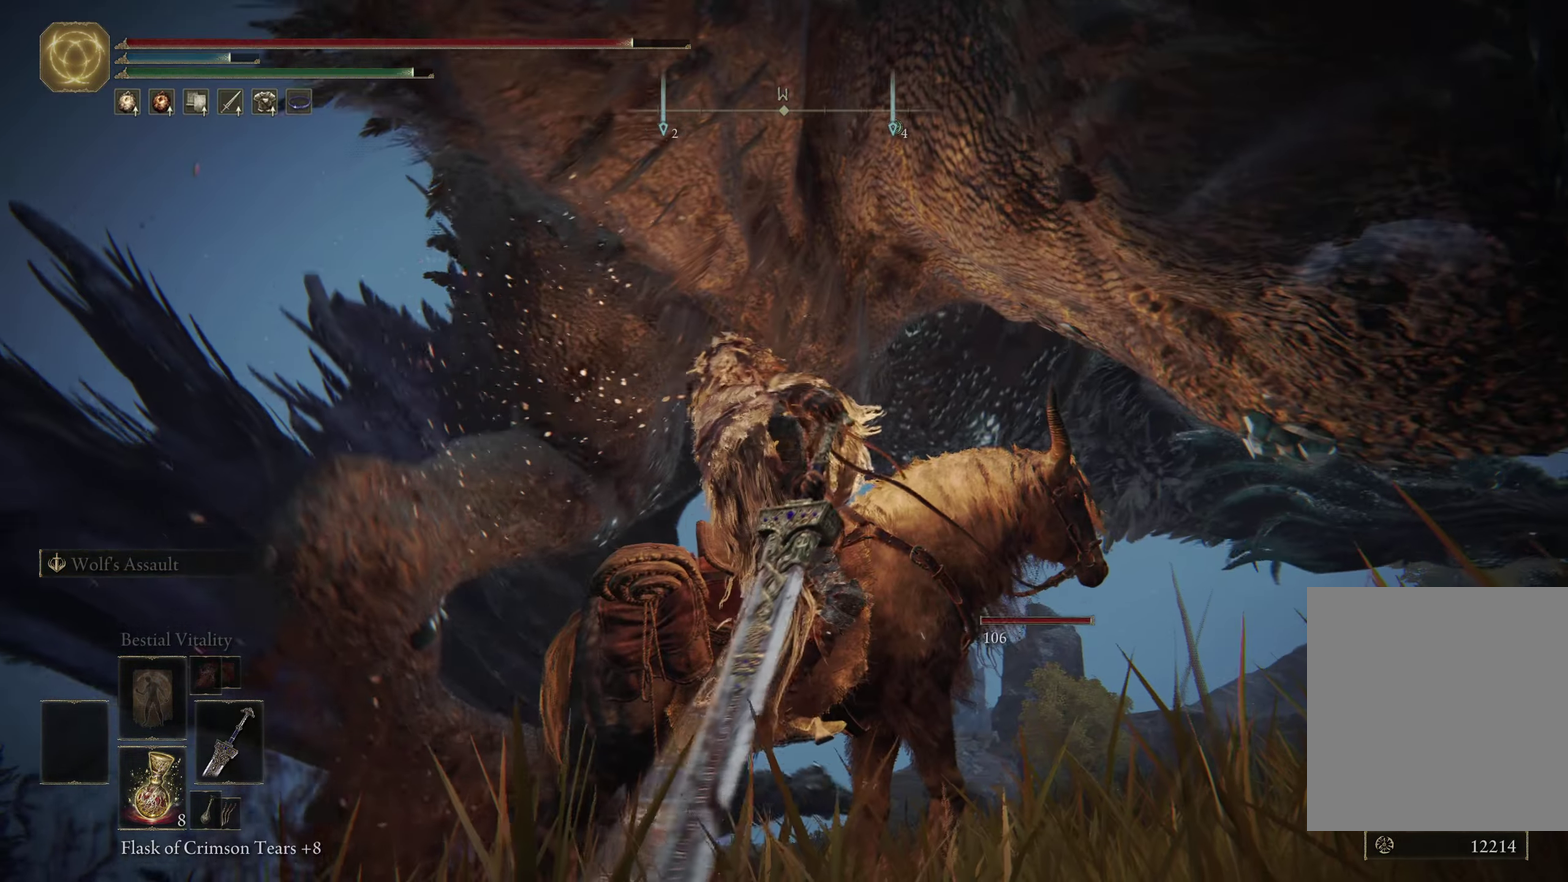
{"dt_ms": 600, "buttons": [], "left_stick": "center", "right_stick": "center", "events": []}
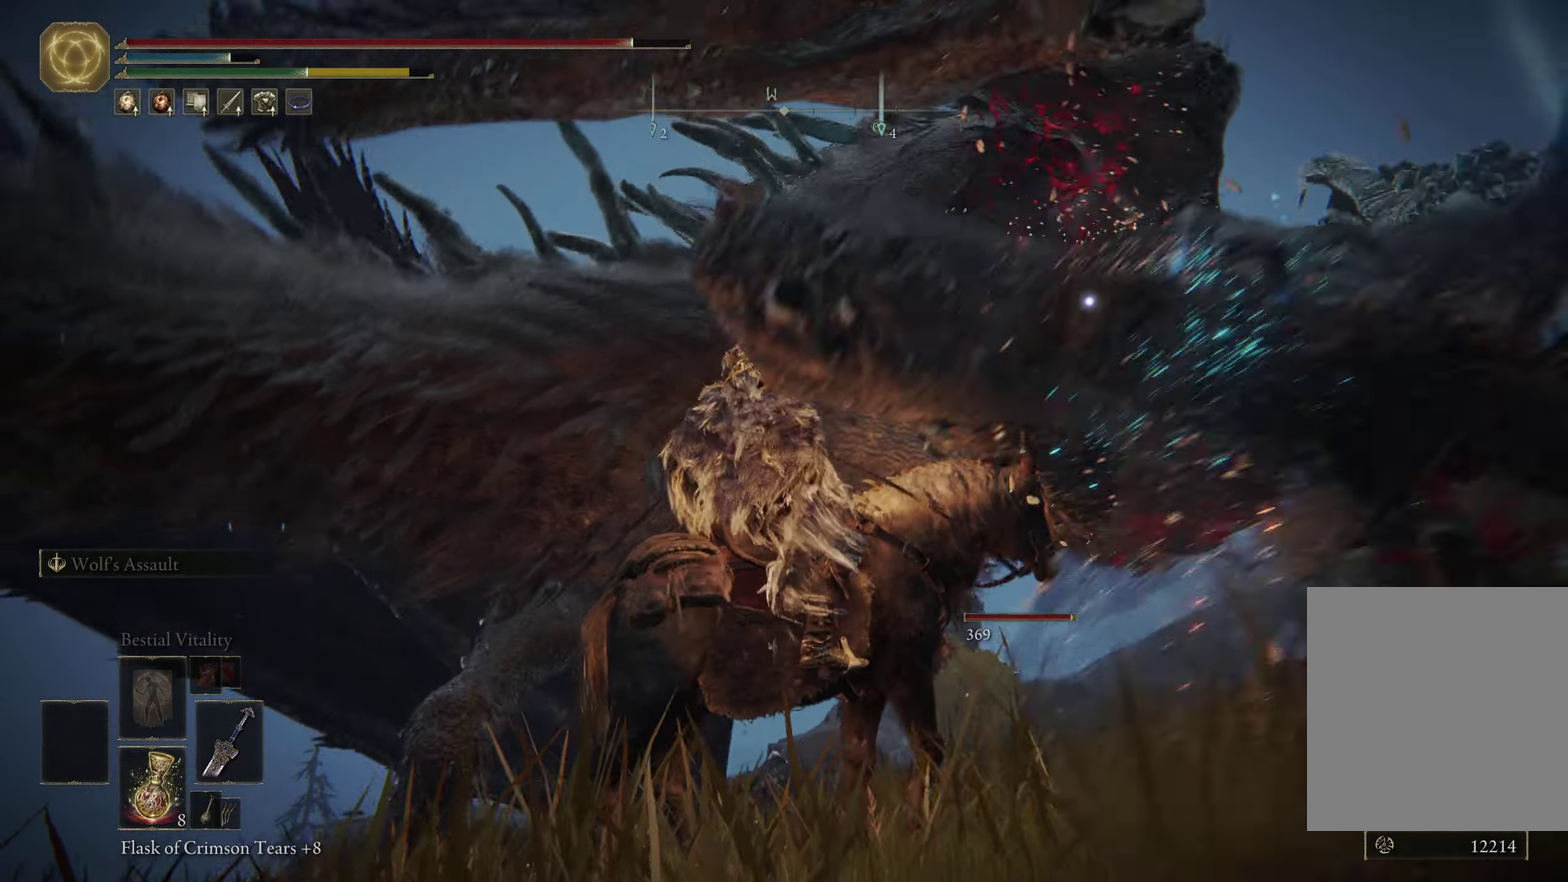
{"dt_ms": 400, "buttons": [], "left_stick": "left", "right_stick": "center", "events": [[316, "left_stick", "left"]]}
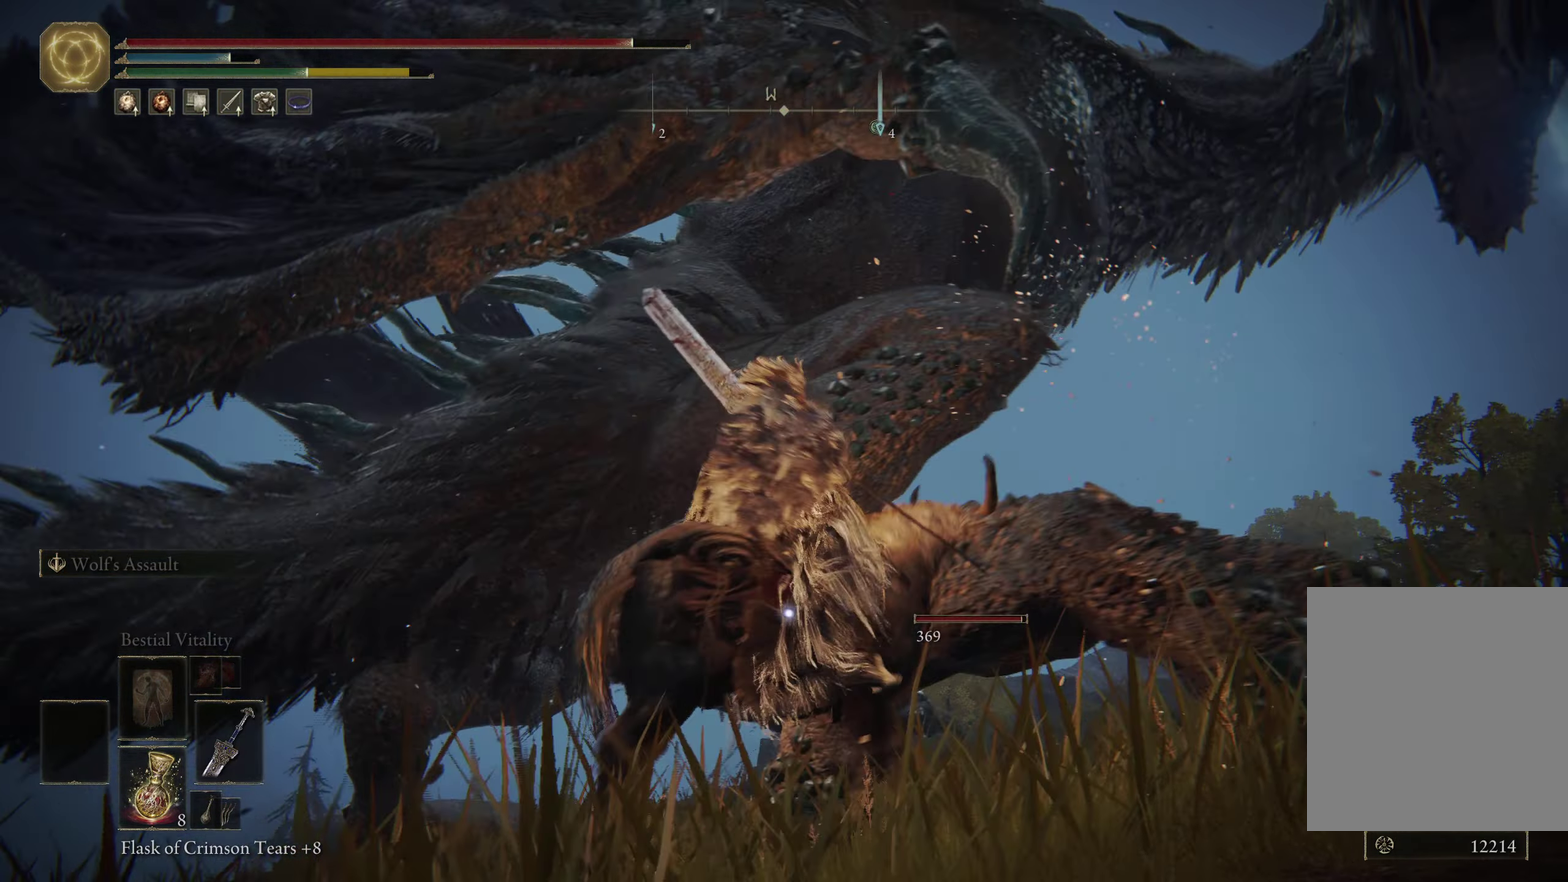
{"dt_ms": 500, "buttons": ["B"], "left_stick": "left", "right_stick": "center", "events": [[417, "B", "down"]]}
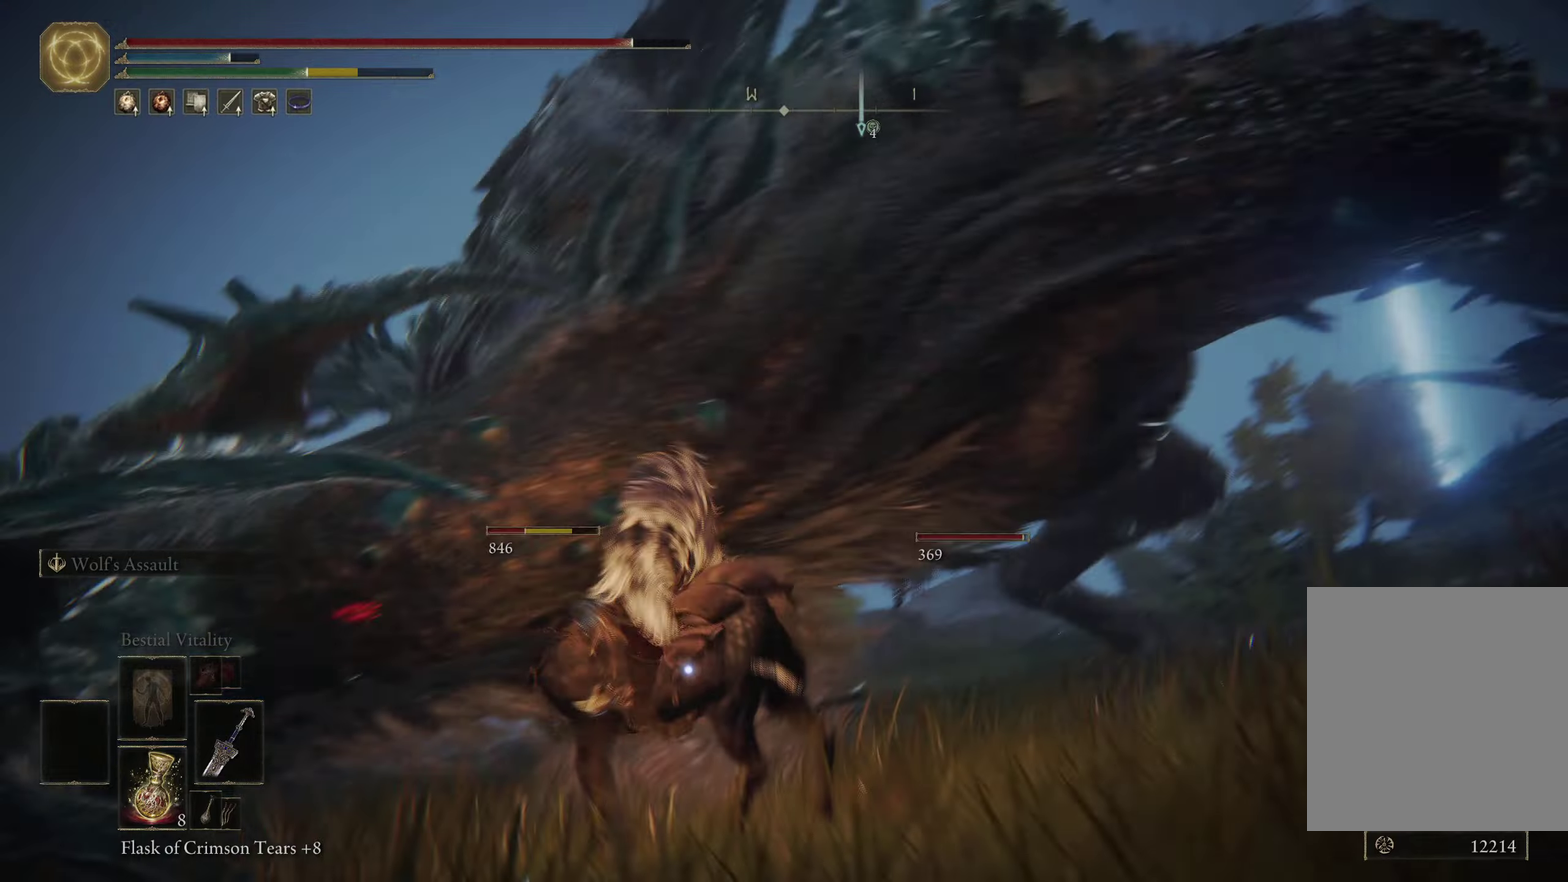
{"dt_ms": 600, "buttons": [], "left_stick": "down-left", "right_stick": "center", "events": [[67, "B", "up"], [217, "B", "down"], [300, "B", "up"], [467, "left_stick", "down-left"]]}
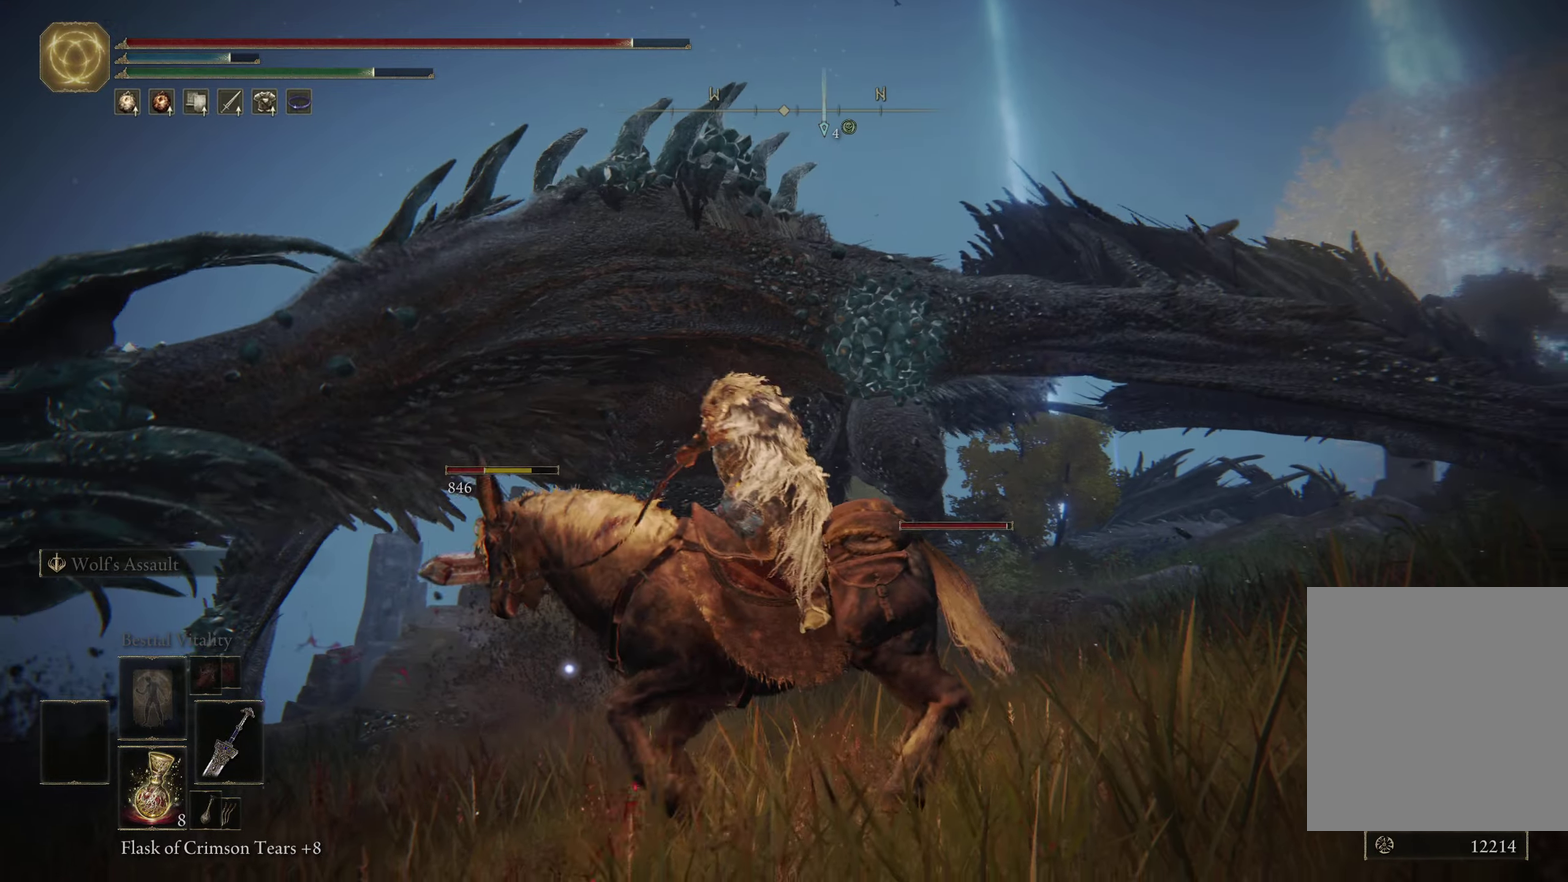
{"dt_ms": 500, "buttons": [], "left_stick": "down-left", "right_stick": "center", "events": [[250, "B", "down"], [383, "B", "up"]]}
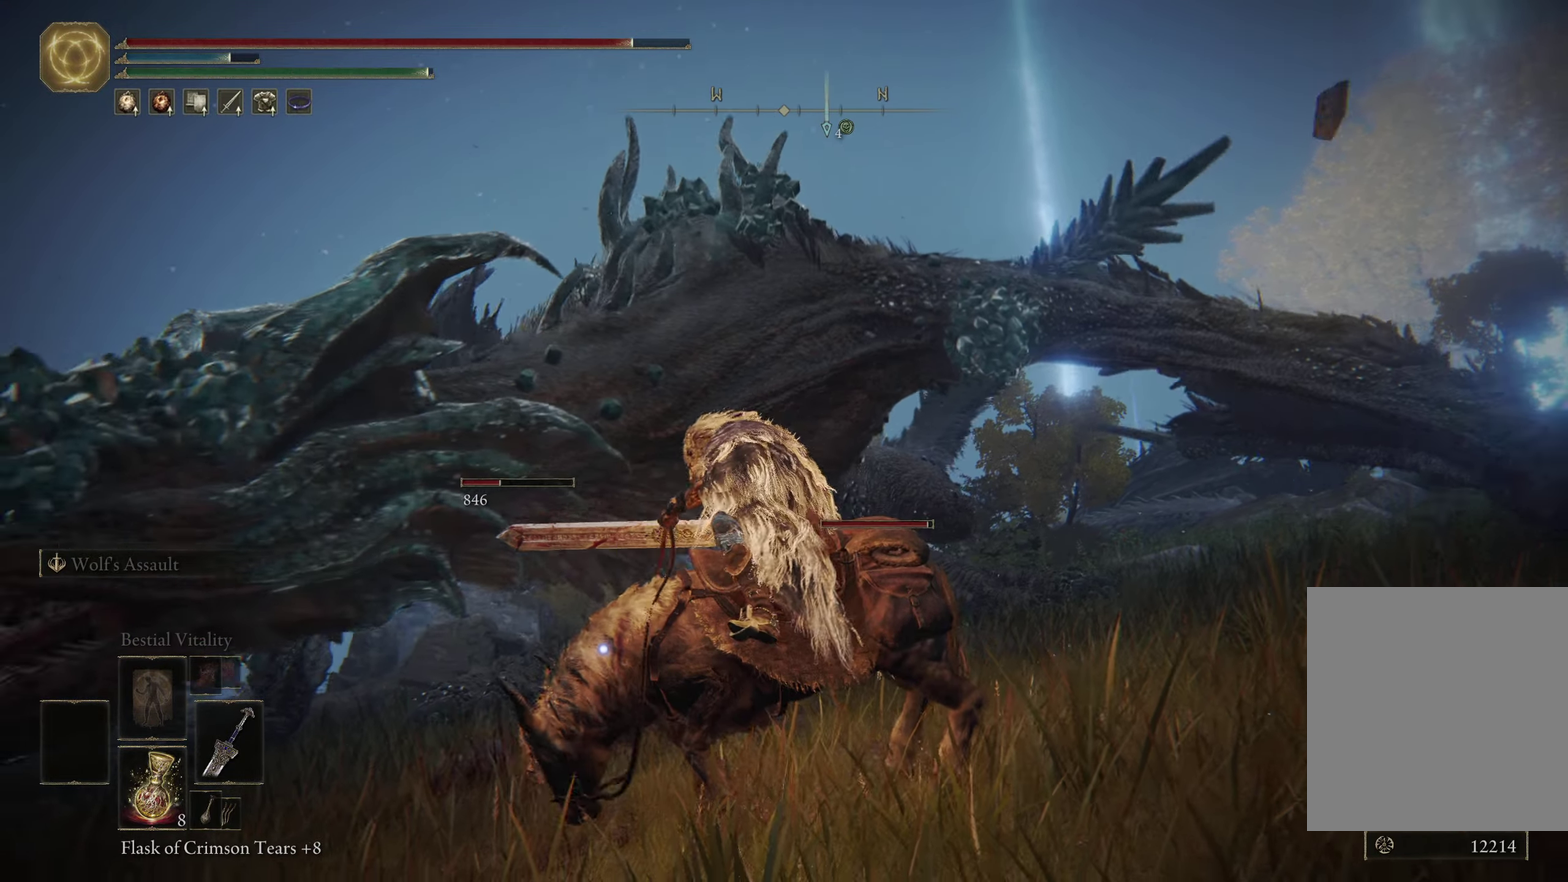
{"dt_ms": 500, "buttons": [], "left_stick": "down-left", "right_stick": "center", "events": []}
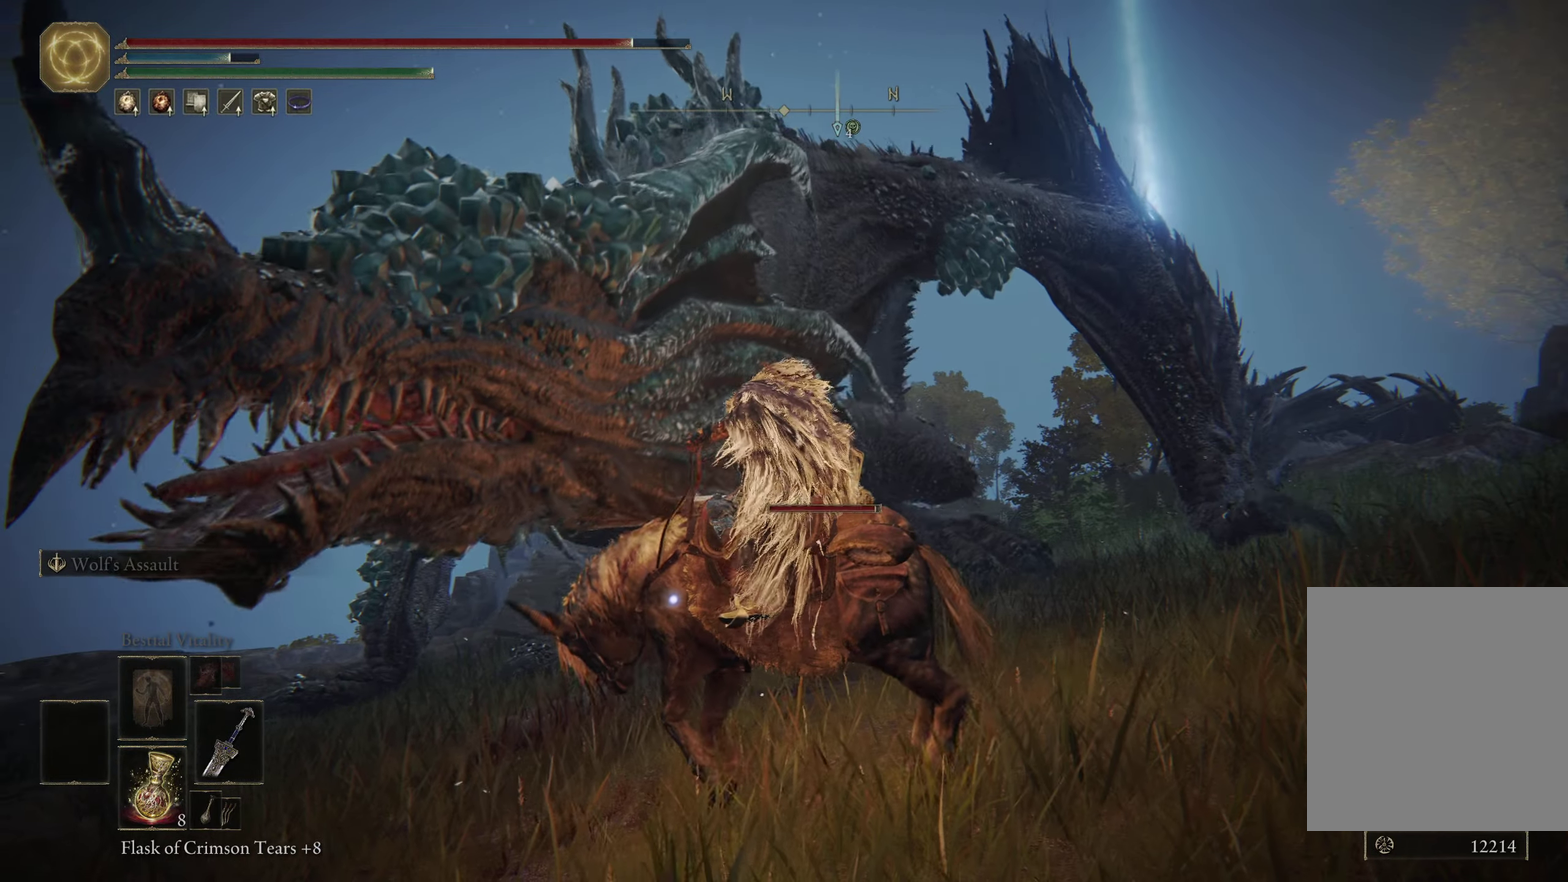
{"dt_ms": 500, "buttons": [], "left_stick": "down-left", "right_stick": "center", "events": [[350, "B", "down"], [450, "B", "up"]]}
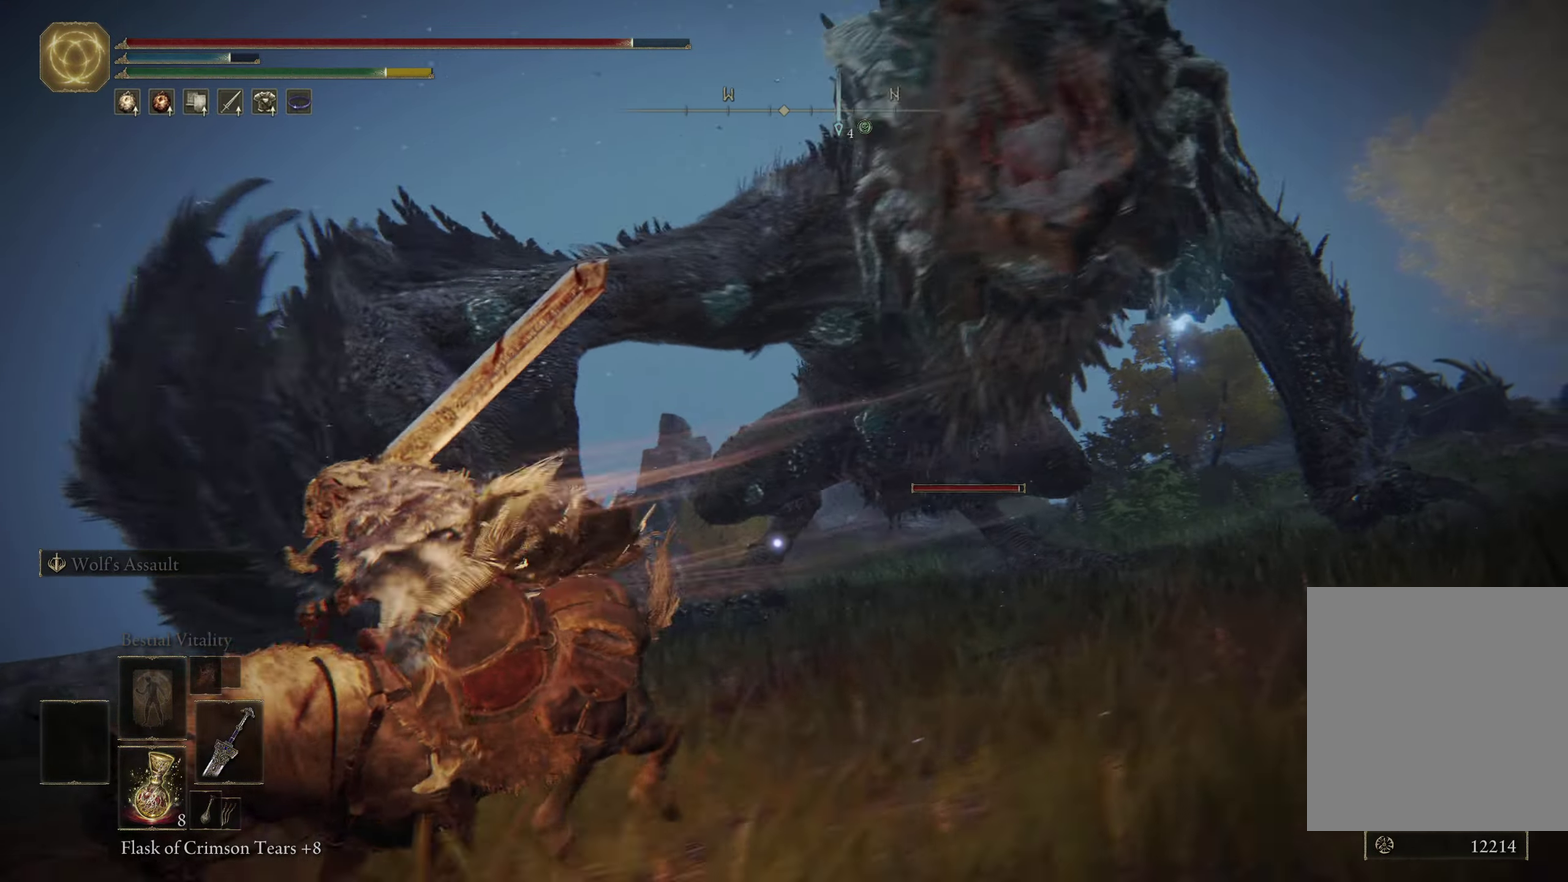
{"dt_ms": 500, "buttons": [], "left_stick": "down-left", "right_stick": "down-right", "events": [[50, "B", "down"], [117, "B", "up"], [433, "right_stick", "right"], [483, "right_stick", "down-right"]]}
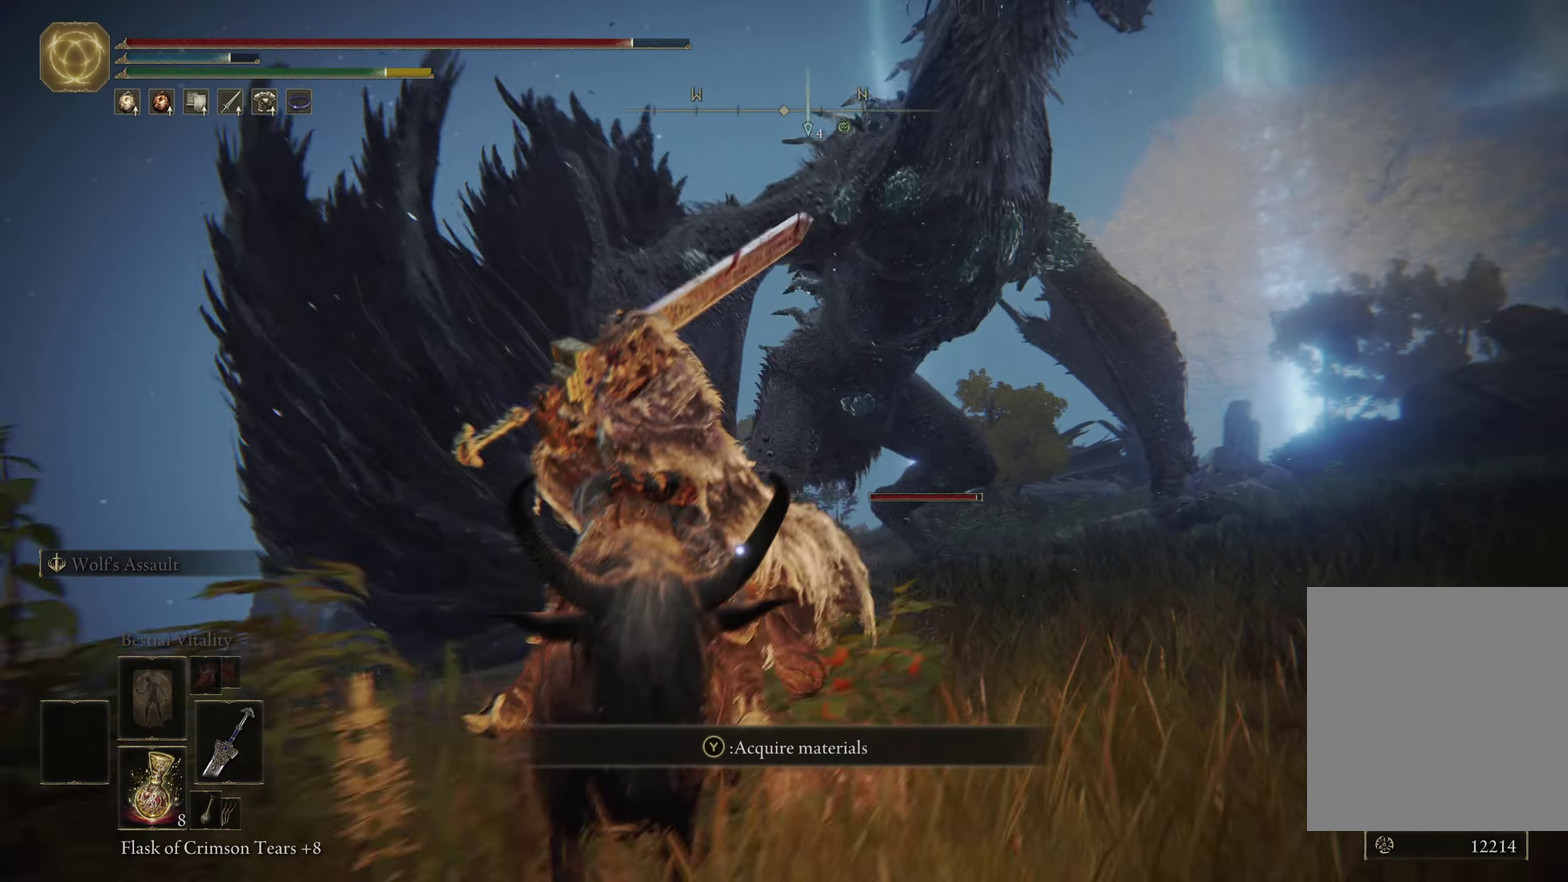
{"dt_ms": 300, "buttons": [], "left_stick": "down", "right_stick": "down-right", "events": [[67, "right_stick", "center"], [83, "left_stick", "down"], [217, "right_stick", "down-right"]]}
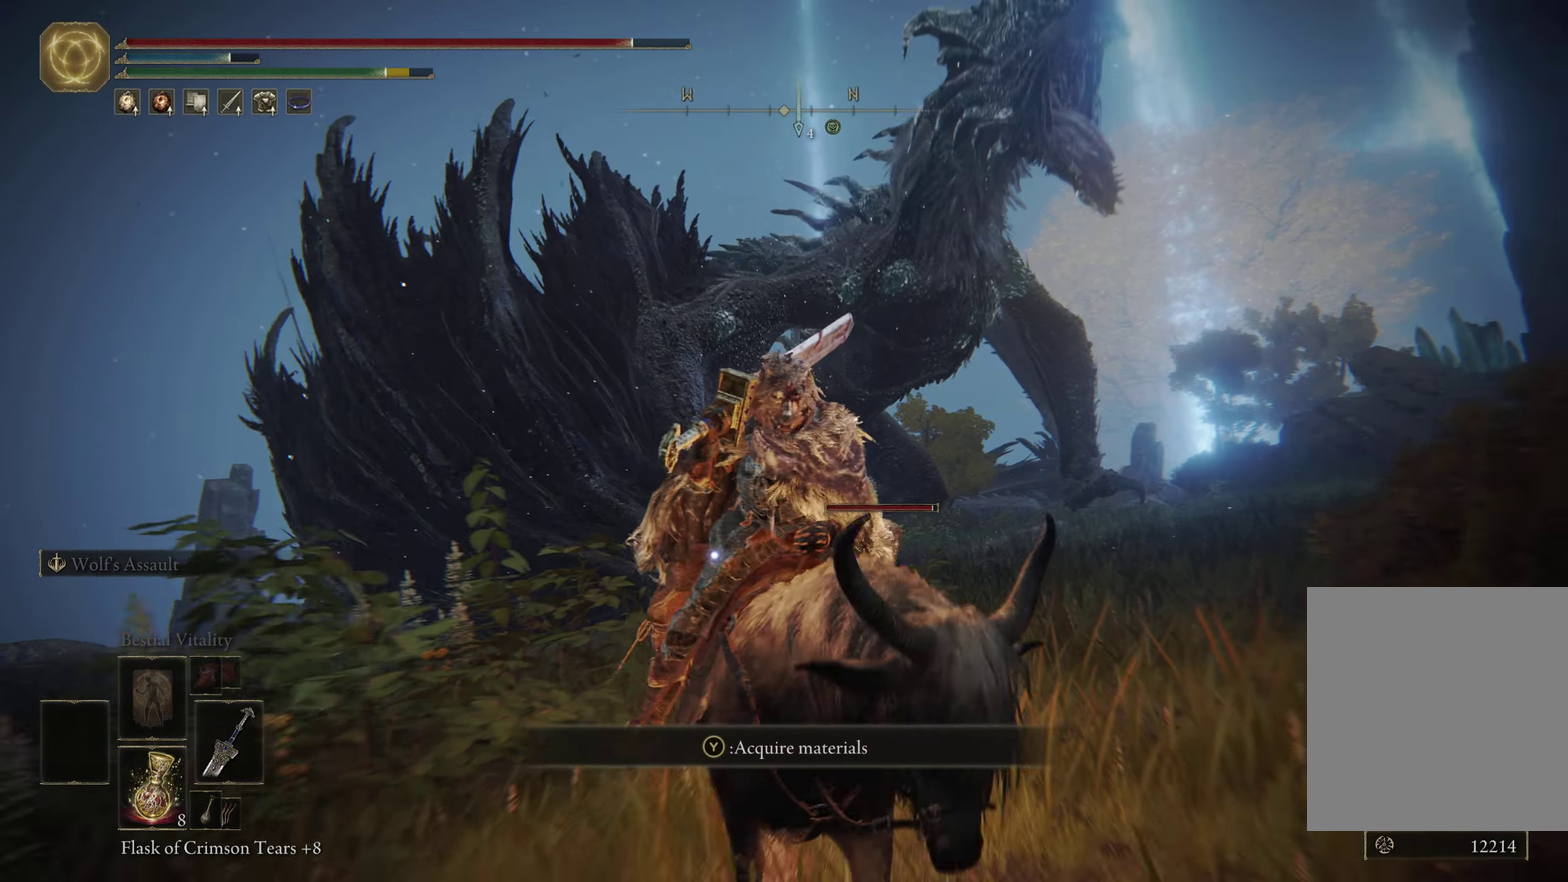
{"dt_ms": 700, "buttons": [], "left_stick": "down-right", "right_stick": "center", "events": [[50, "right_stick", "center"], [117, "left_stick", "down-right"], [383, "left_stick", "down"], [533, "left_stick", "down-right"]]}
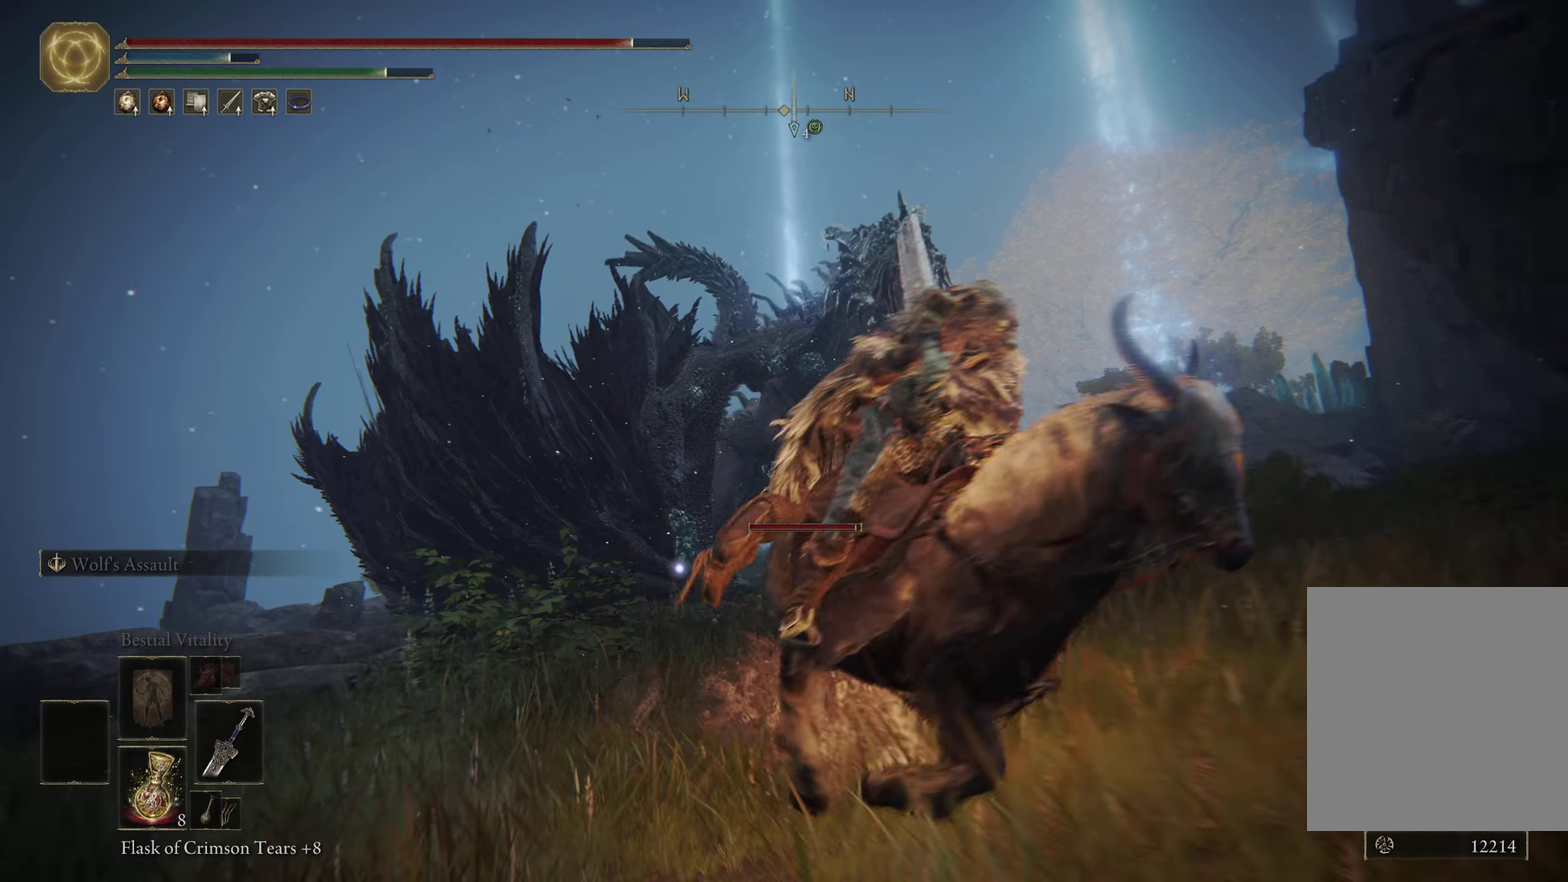
{"dt_ms": 300, "buttons": [], "left_stick": "down-right", "right_stick": "center", "events": []}